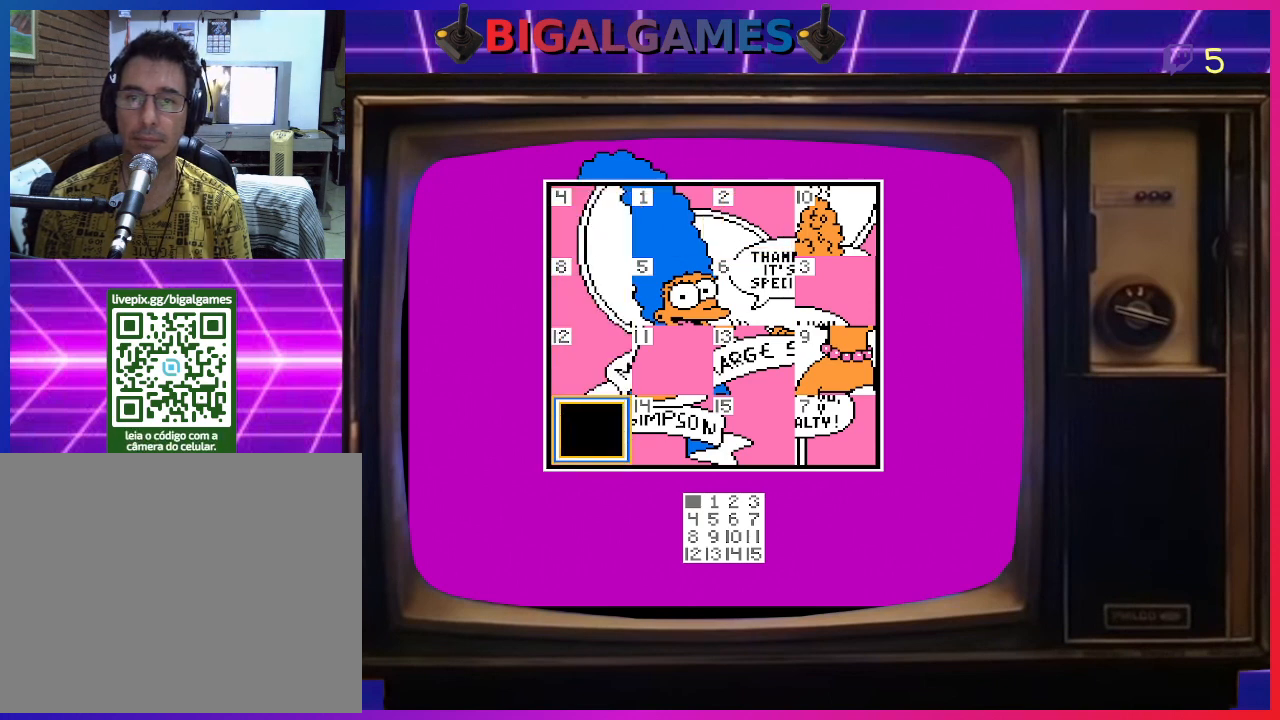
Gameplay with a controller (PlayStation layout); each line is a JSON object with the inputs held at the frame after it. "events" lists button and stick changes between this image and that frame as [ms after this image, input, new state], when the widget could be followed in between. Not read: left_stick.
{"buttons": ["DPAD_RIGHT"], "right_stick": "center", "events": [[367, "DPAD_RIGHT", "down"]]}
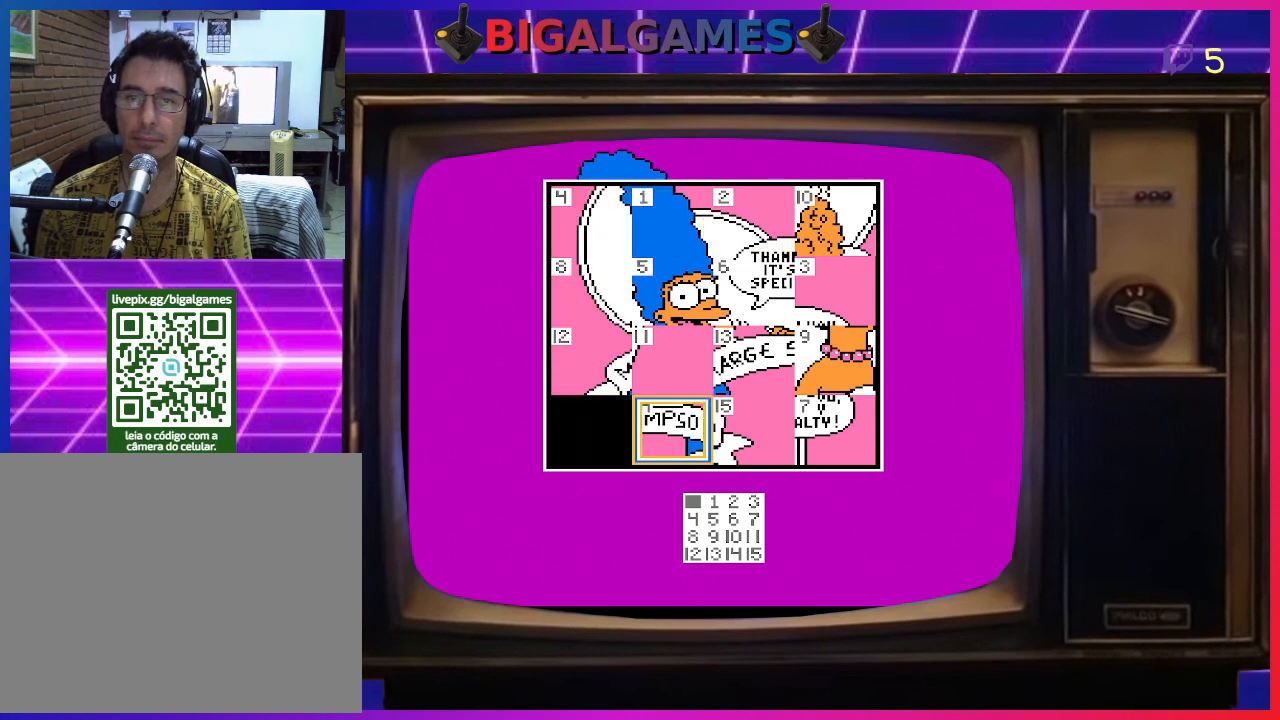
{"buttons": [], "right_stick": "center", "events": [[67, "DPAD_RIGHT", "up"]]}
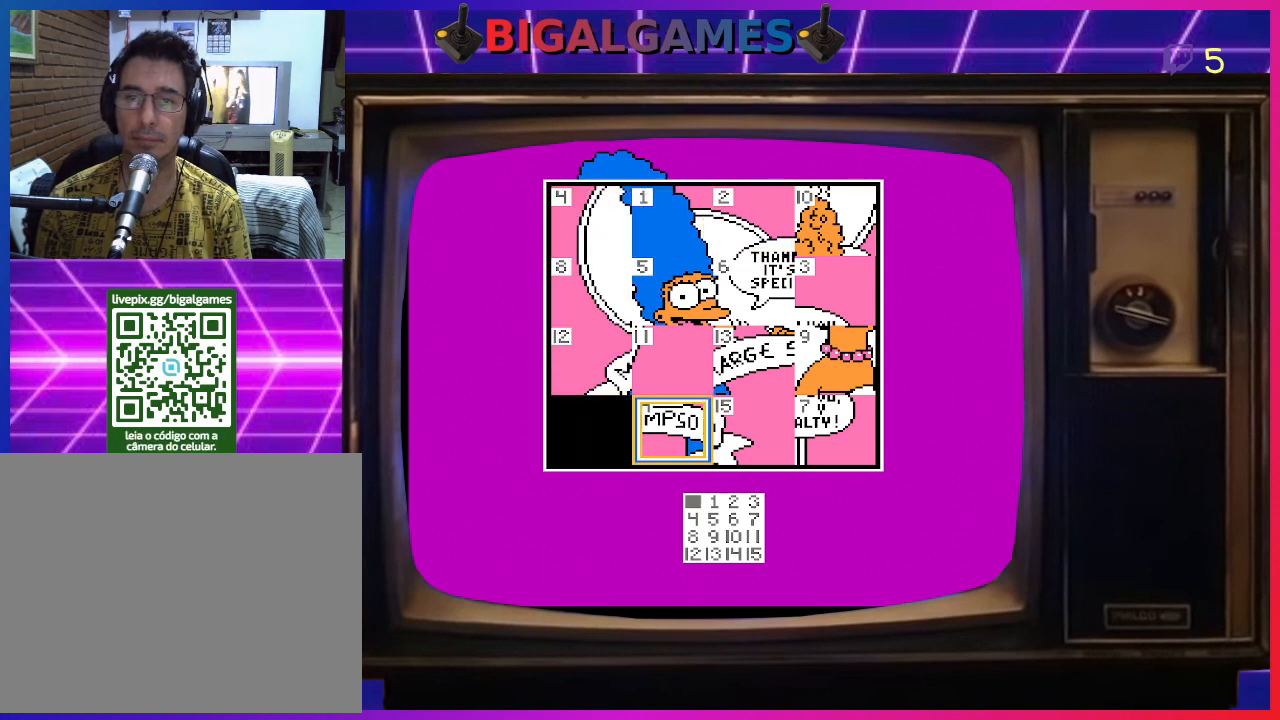
{"buttons": [], "right_stick": "center", "events": [[33, "DPAD_RIGHT", "down"], [167, "DPAD_RIGHT", "up"], [367, "CIRCLE", "down"], [467, "CIRCLE", "up"]]}
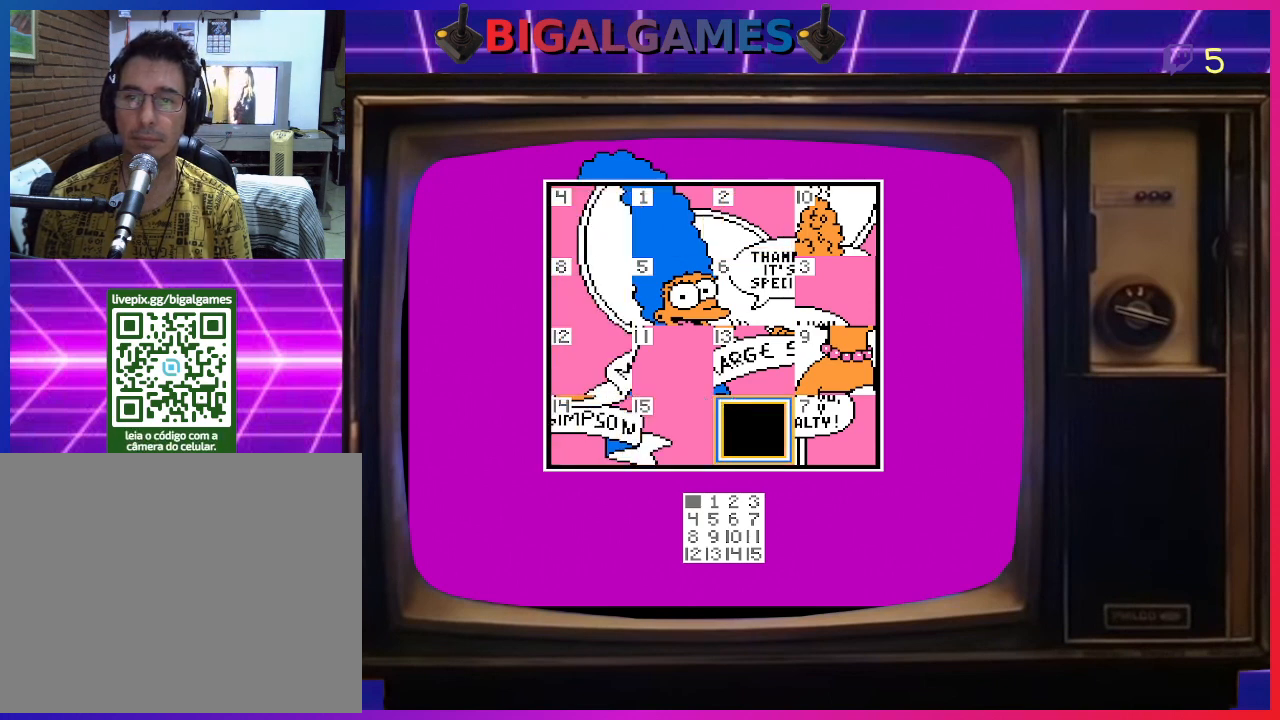
{"buttons": ["CIRCLE"], "right_stick": "center", "events": [[200, "DPAD_UP", "down"], [300, "DPAD_UP", "up"], [467, "CIRCLE", "down"]]}
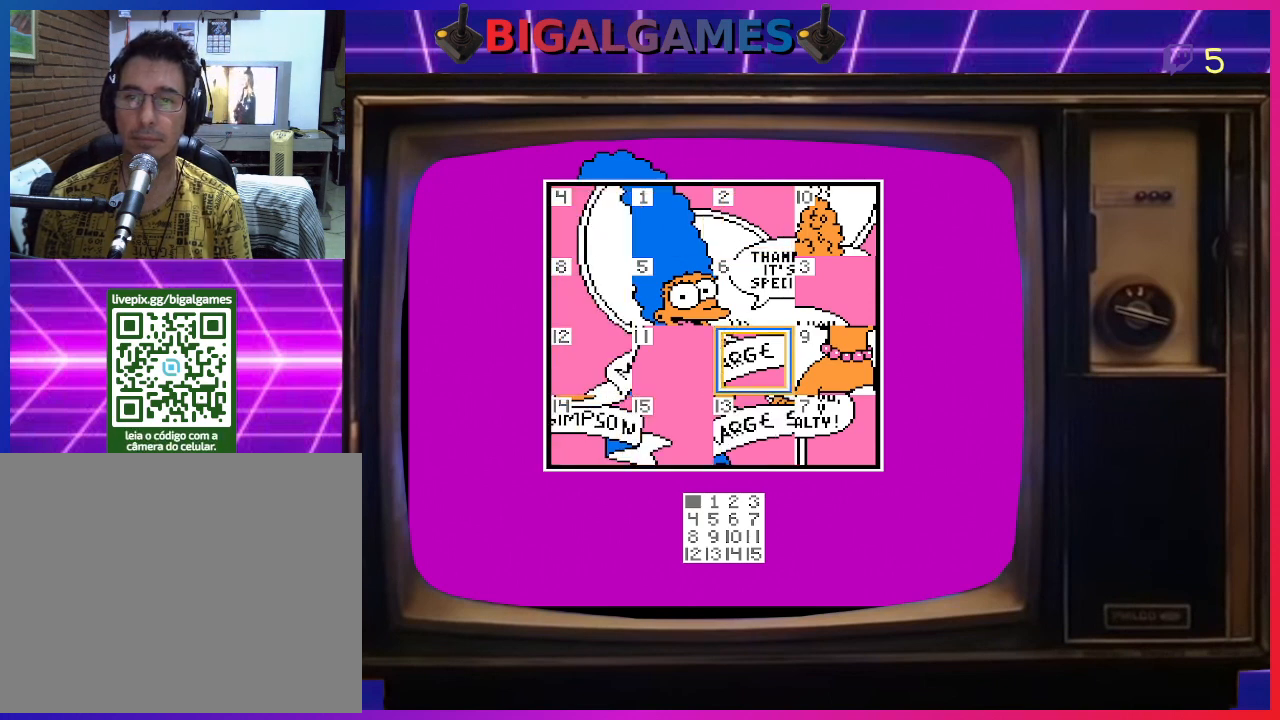
{"buttons": [], "right_stick": "center", "events": [[67, "CIRCLE", "up"]]}
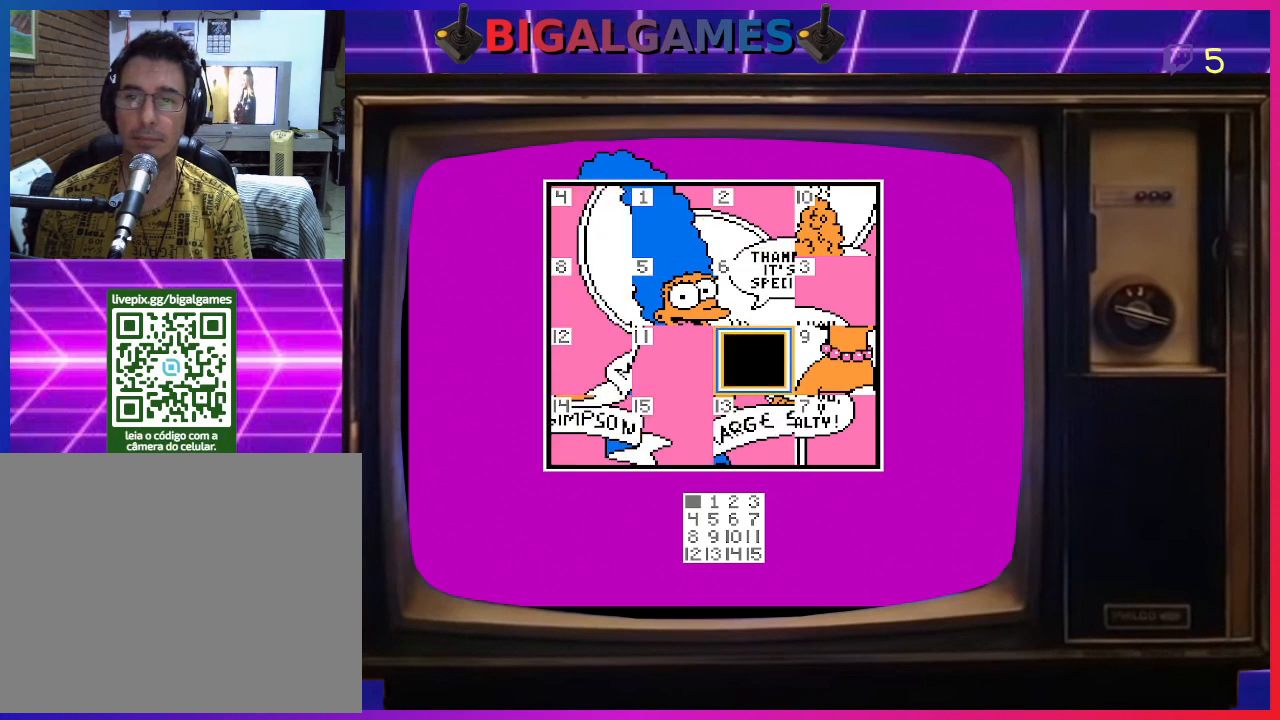
{"buttons": [], "right_stick": "center", "events": [[433, "DPAD_LEFT", "down"], [500, "DPAD_LEFT", "up"]]}
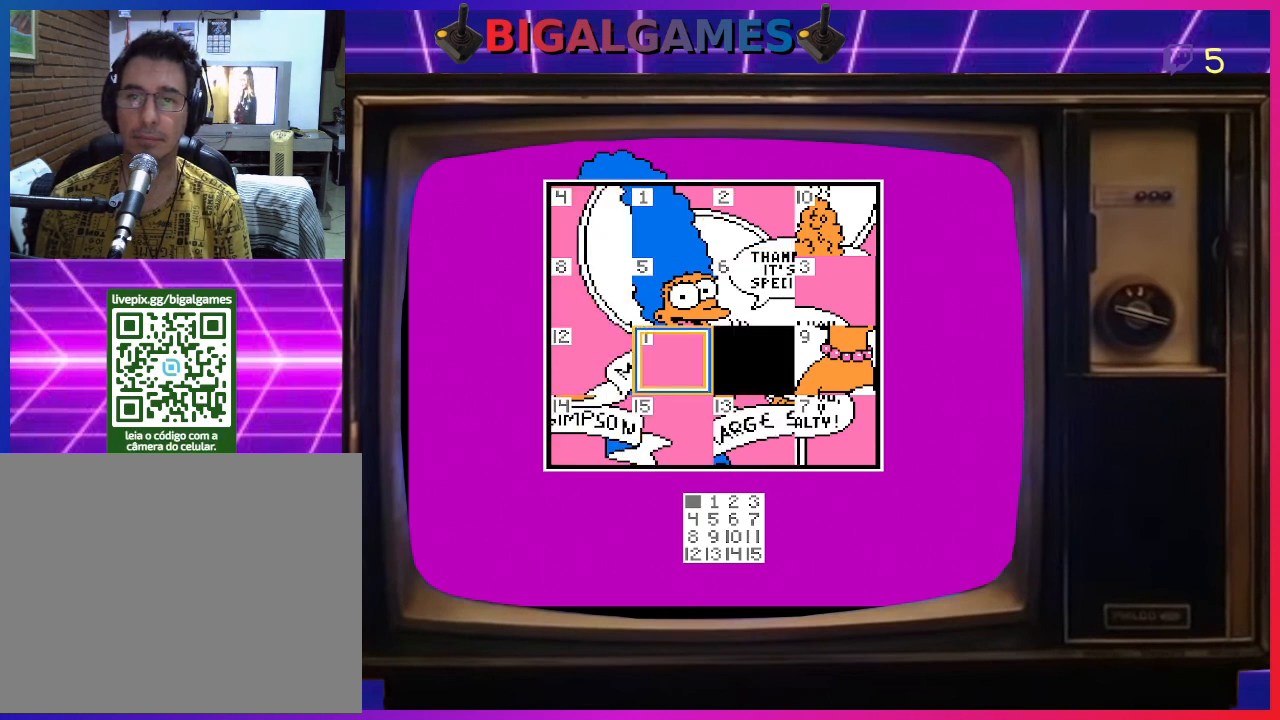
{"buttons": [], "right_stick": "center", "events": [[200, "CIRCLE", "down"], [333, "CIRCLE", "up"]]}
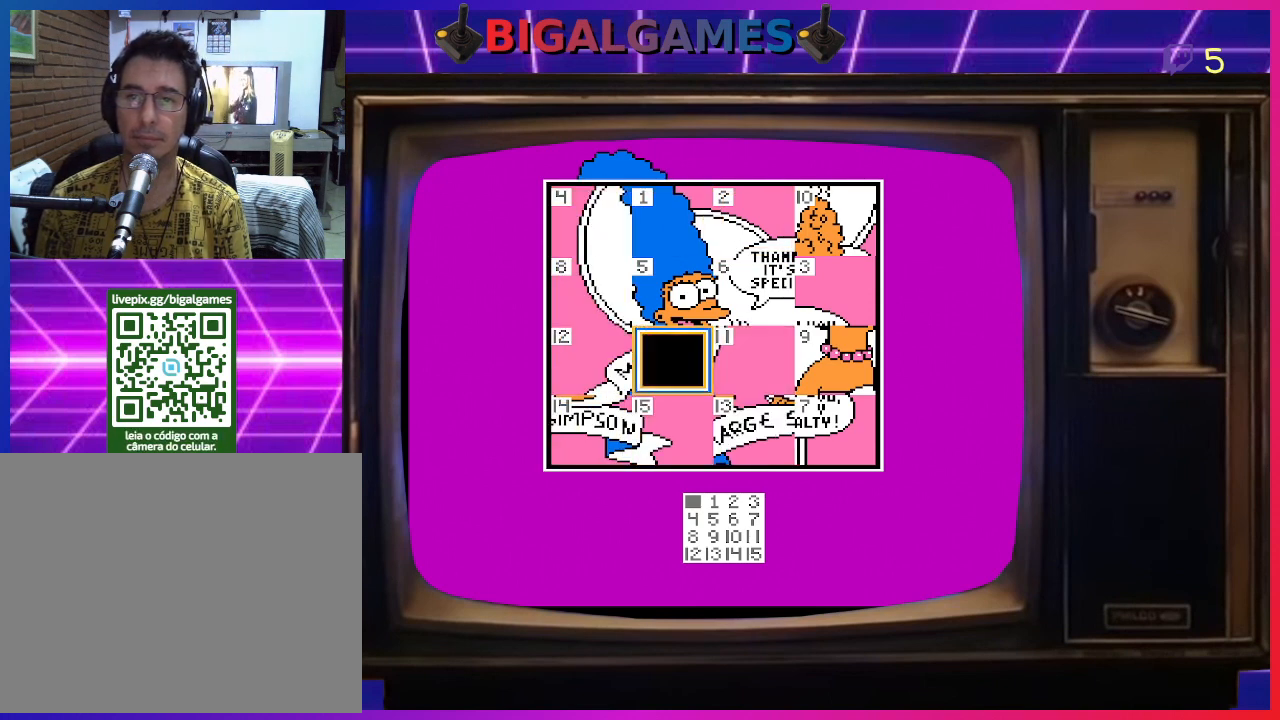
{"buttons": [], "right_stick": "center", "events": []}
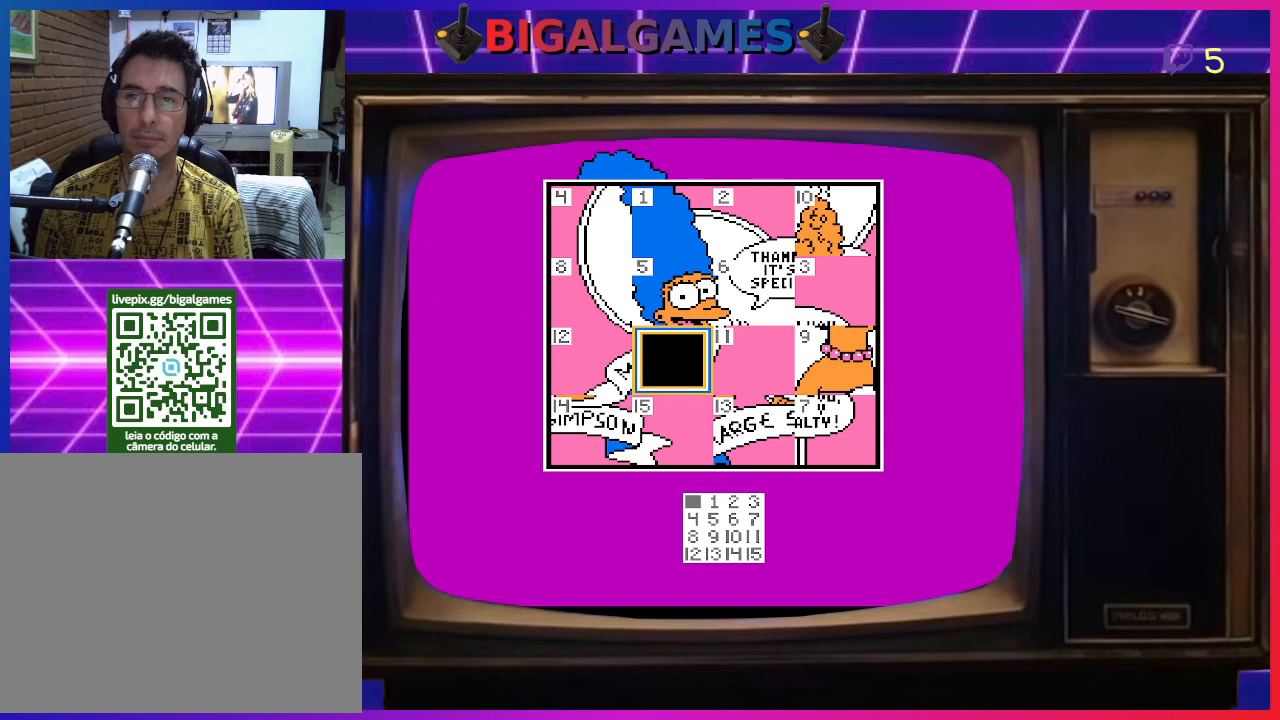
{"buttons": [], "right_stick": "center", "events": []}
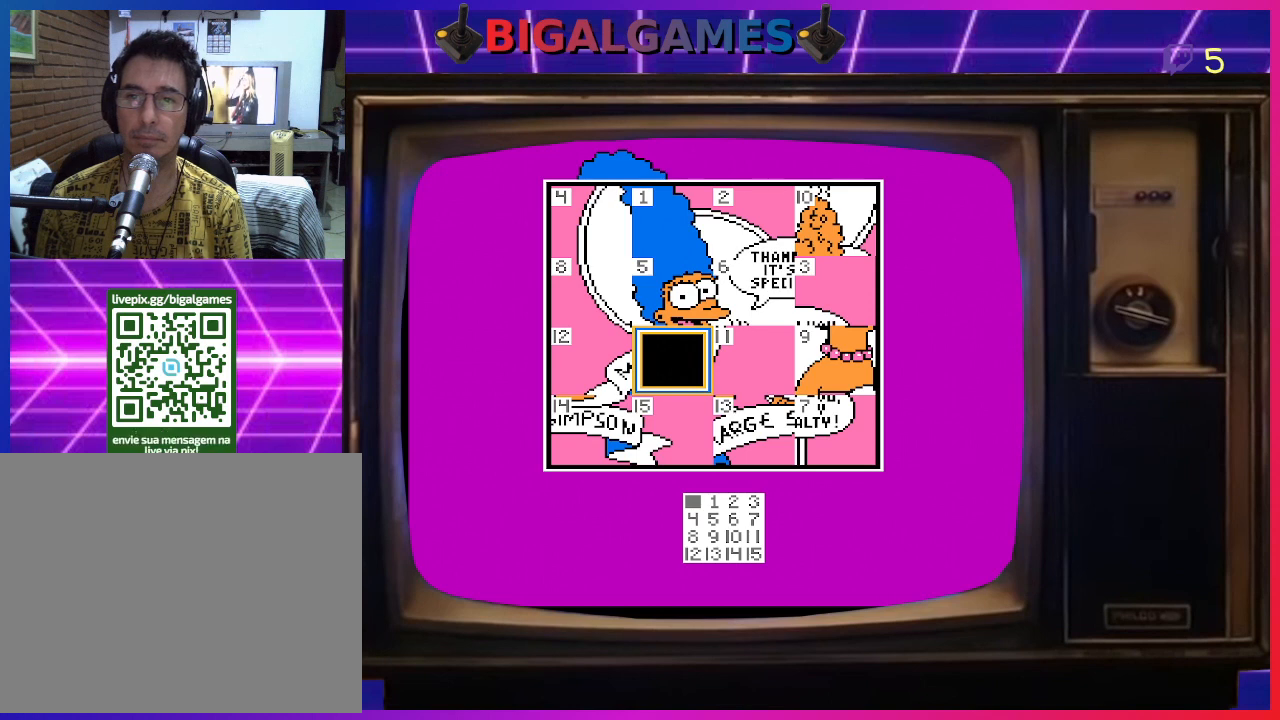
{"buttons": [], "right_stick": "center", "events": [[267, "DPAD_LEFT", "down"], [367, "DPAD_LEFT", "up"]]}
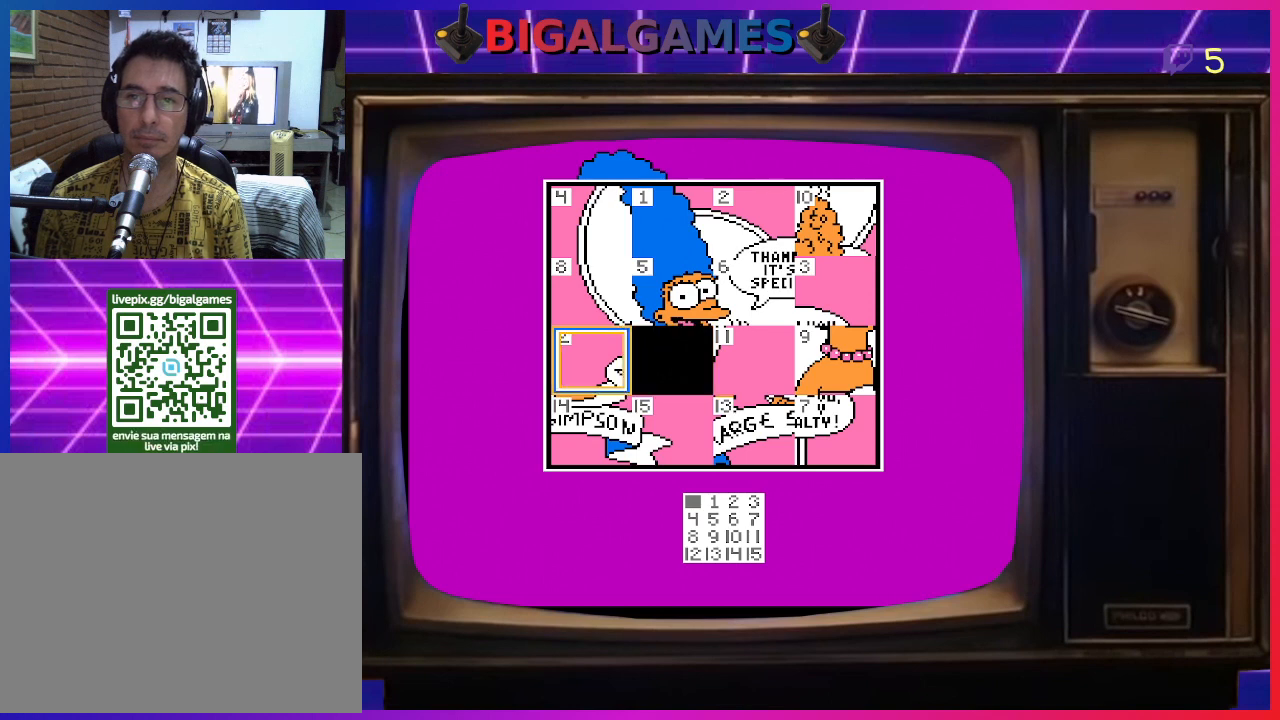
{"buttons": [], "right_stick": "center", "events": [[67, "DPAD_LEFT", "down"], [133, "DPAD_LEFT", "up"], [367, "CIRCLE", "down"], [467, "CIRCLE", "up"]]}
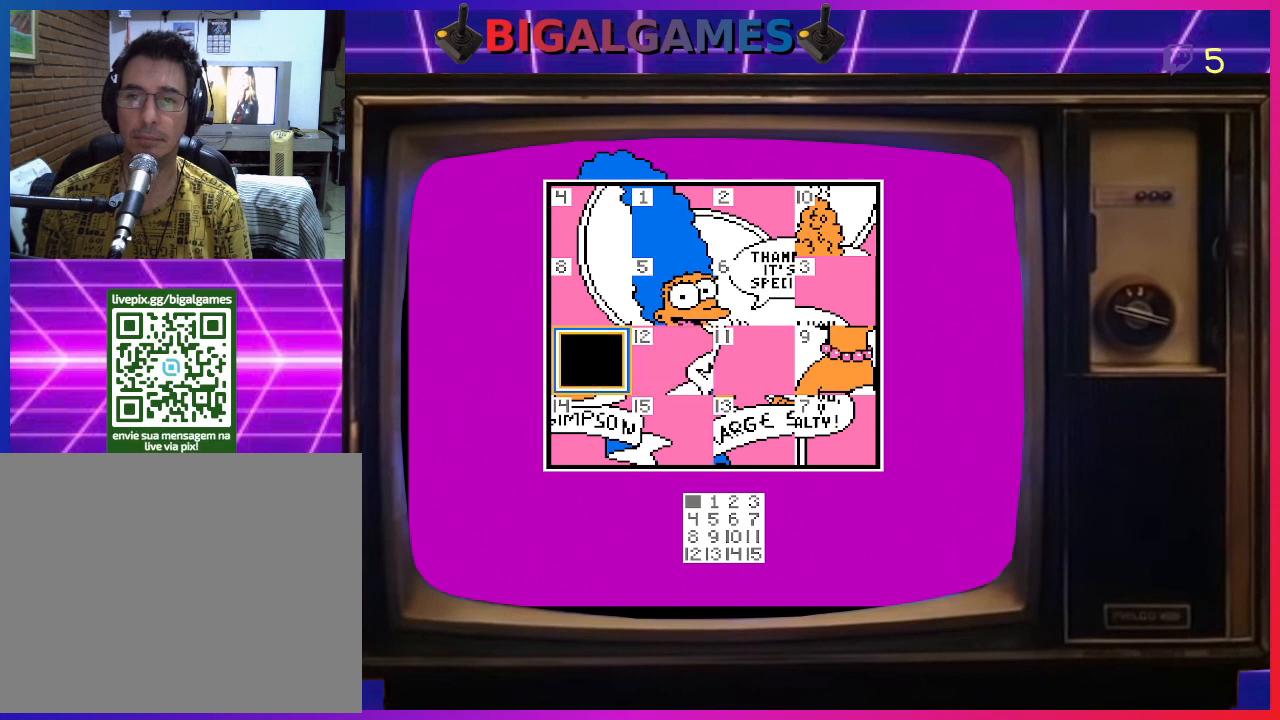
{"buttons": [], "right_stick": "center", "events": []}
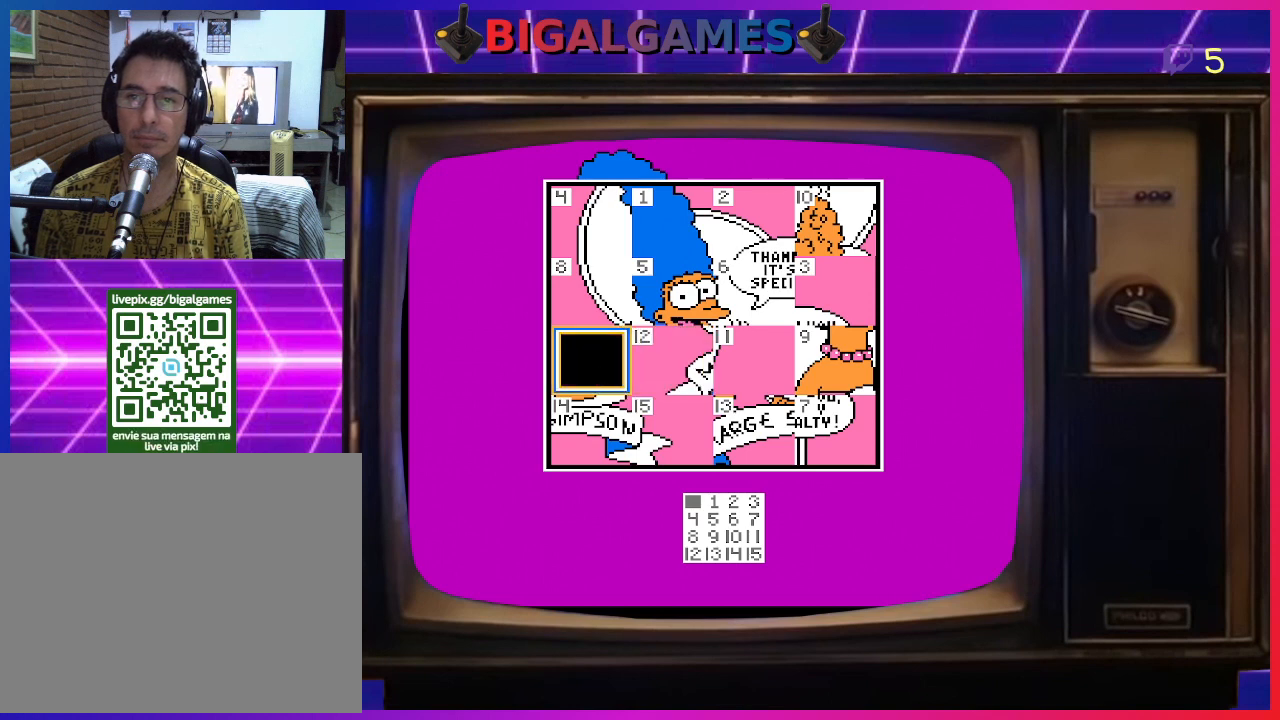
{"buttons": [], "right_stick": "center", "events": []}
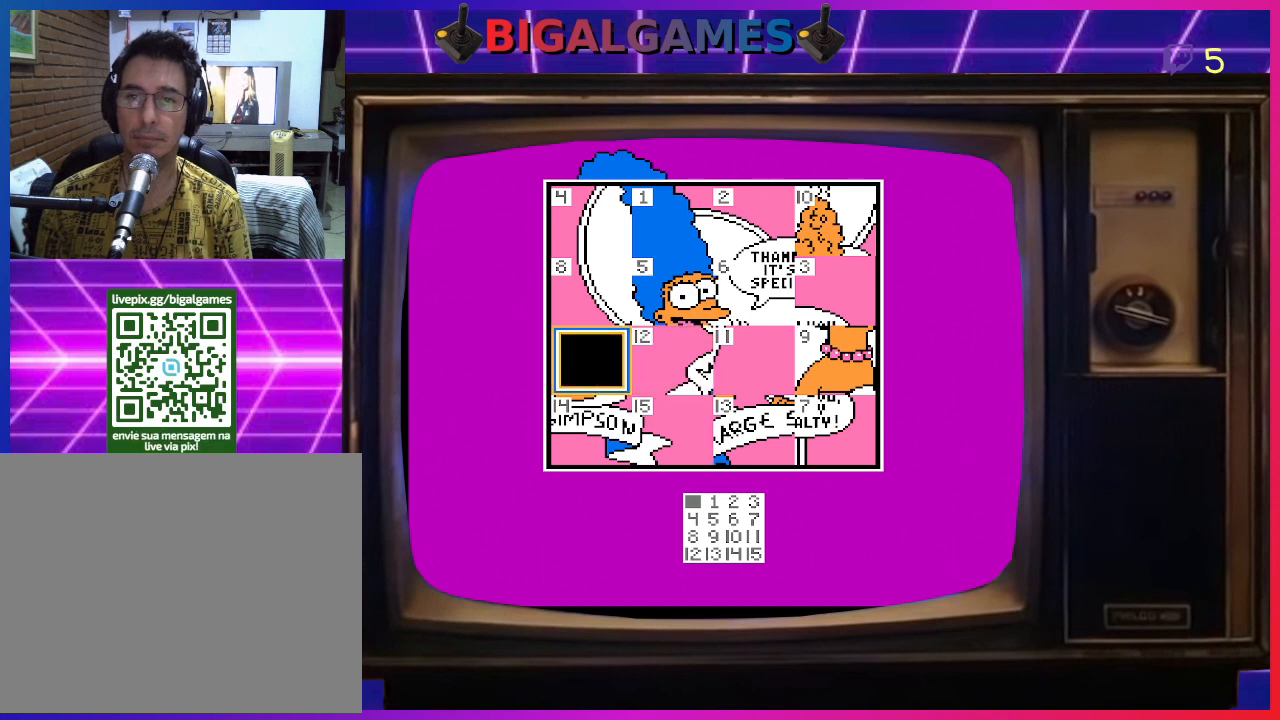
{"buttons": ["CIRCLE"], "right_stick": "center", "events": [[200, "DPAD_RIGHT", "down"], [333, "DPAD_RIGHT", "up"], [467, "CIRCLE", "down"]]}
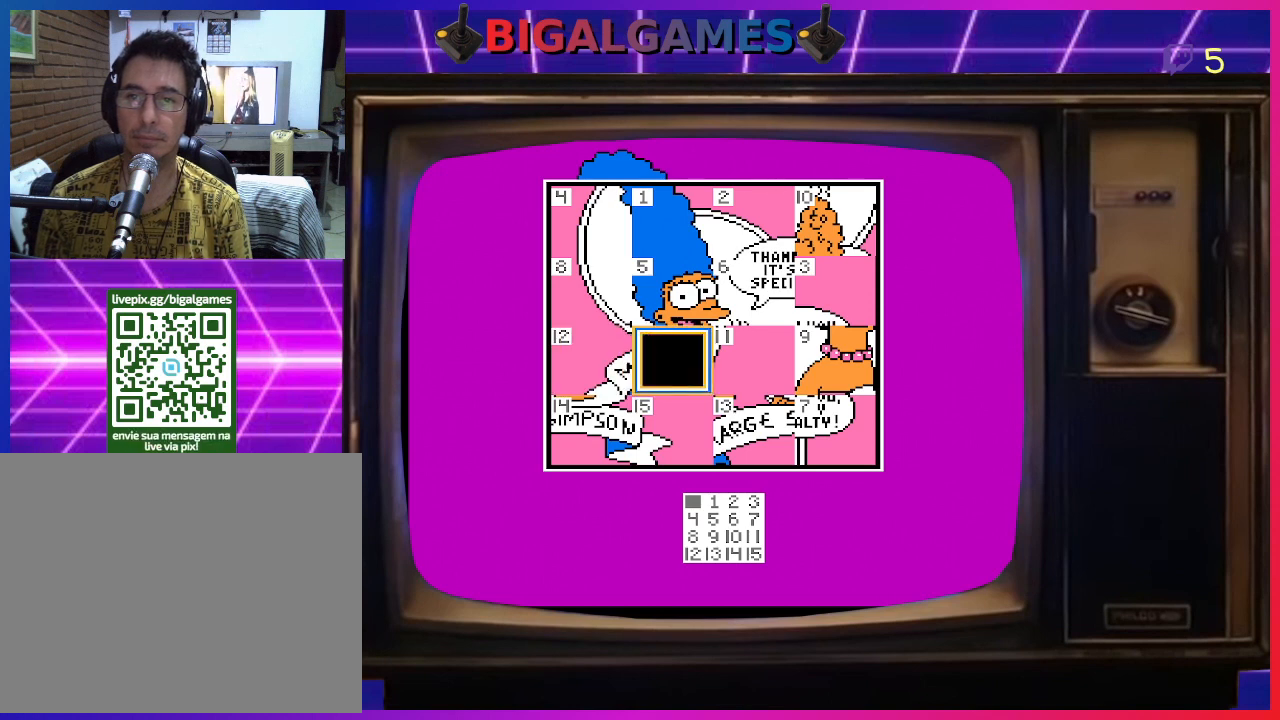
{"buttons": ["CIRCLE"], "right_stick": "center", "events": [[67, "CIRCLE", "up"], [167, "DPAD_DOWN", "down"], [267, "DPAD_DOWN", "up"], [467, "CIRCLE", "down"]]}
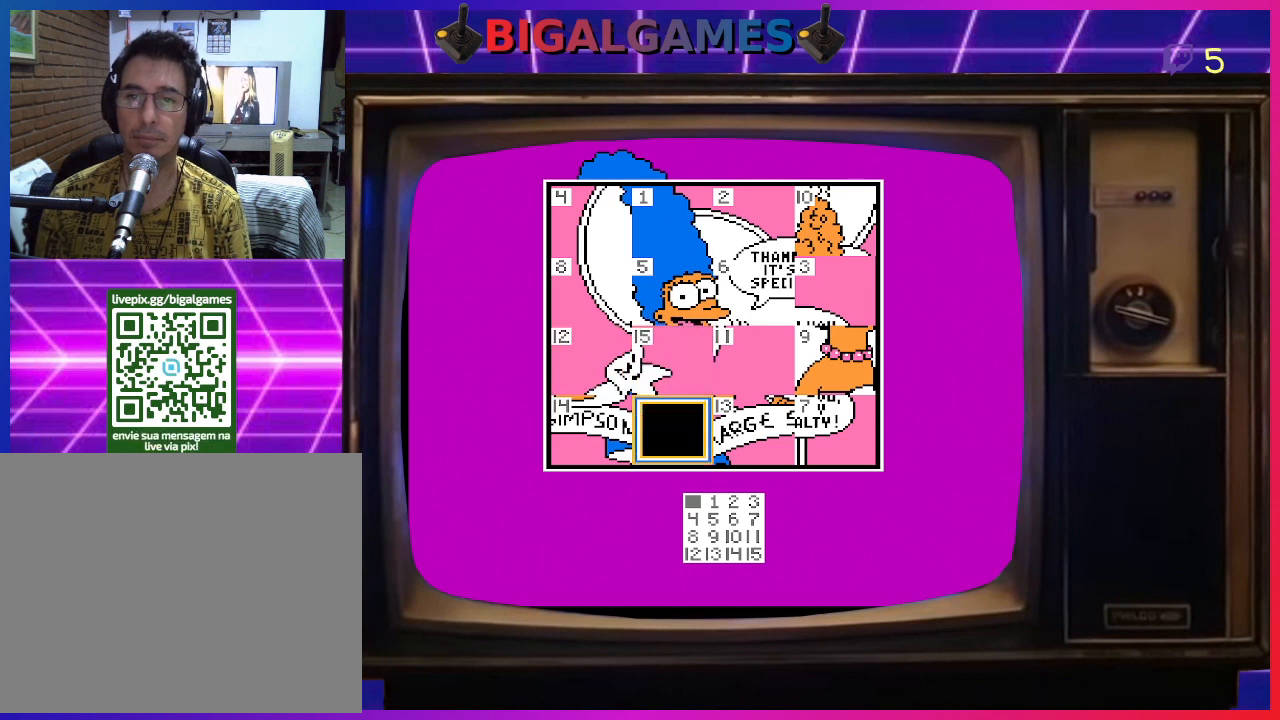
{"buttons": [], "right_stick": "center", "events": [[100, "CIRCLE", "up"]]}
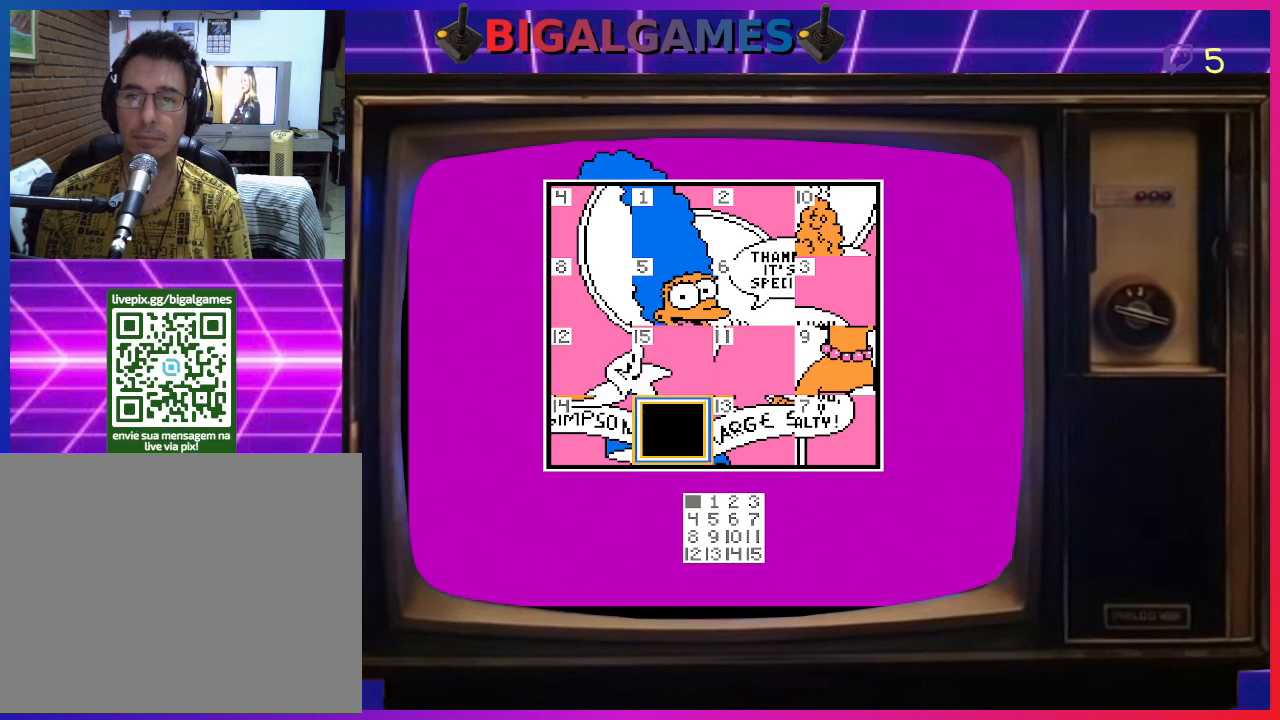
{"buttons": [], "right_stick": "center", "events": [[67, "DPAD_RIGHT", "down"], [200, "DPAD_RIGHT", "up"]]}
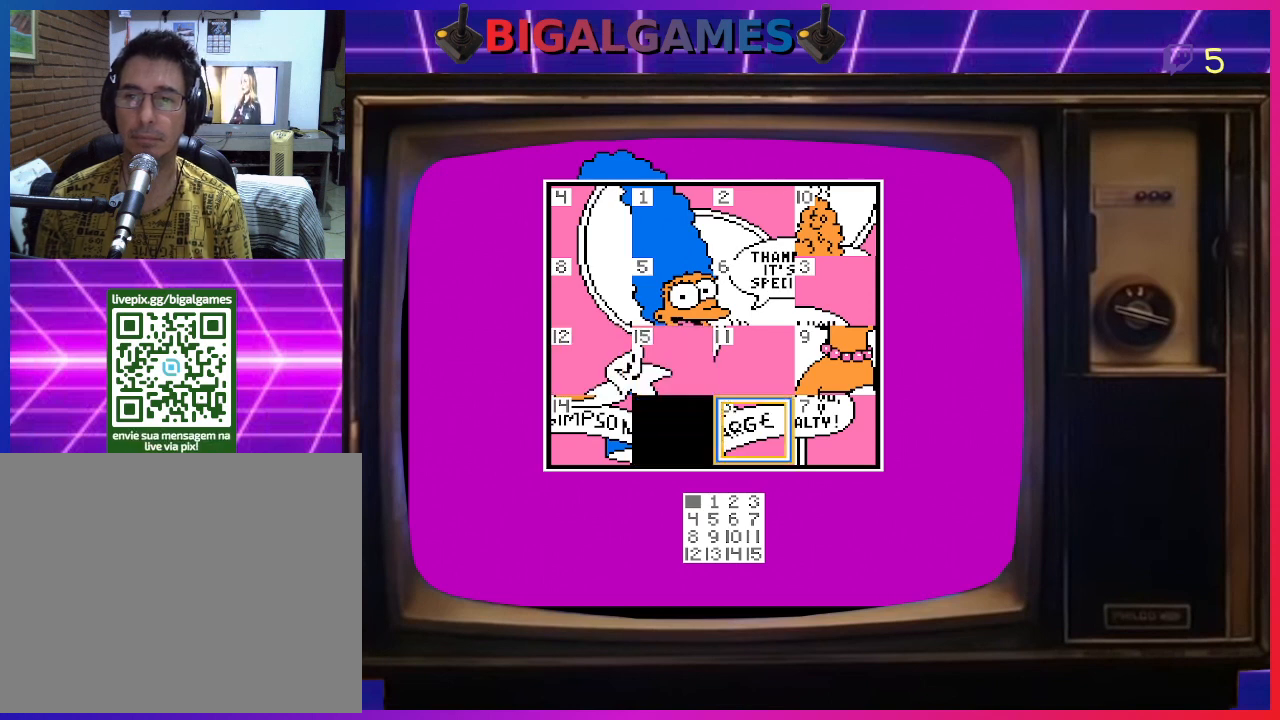
{"buttons": [], "right_stick": "center", "events": [[267, "CIRCLE", "down"], [400, "CIRCLE", "up"]]}
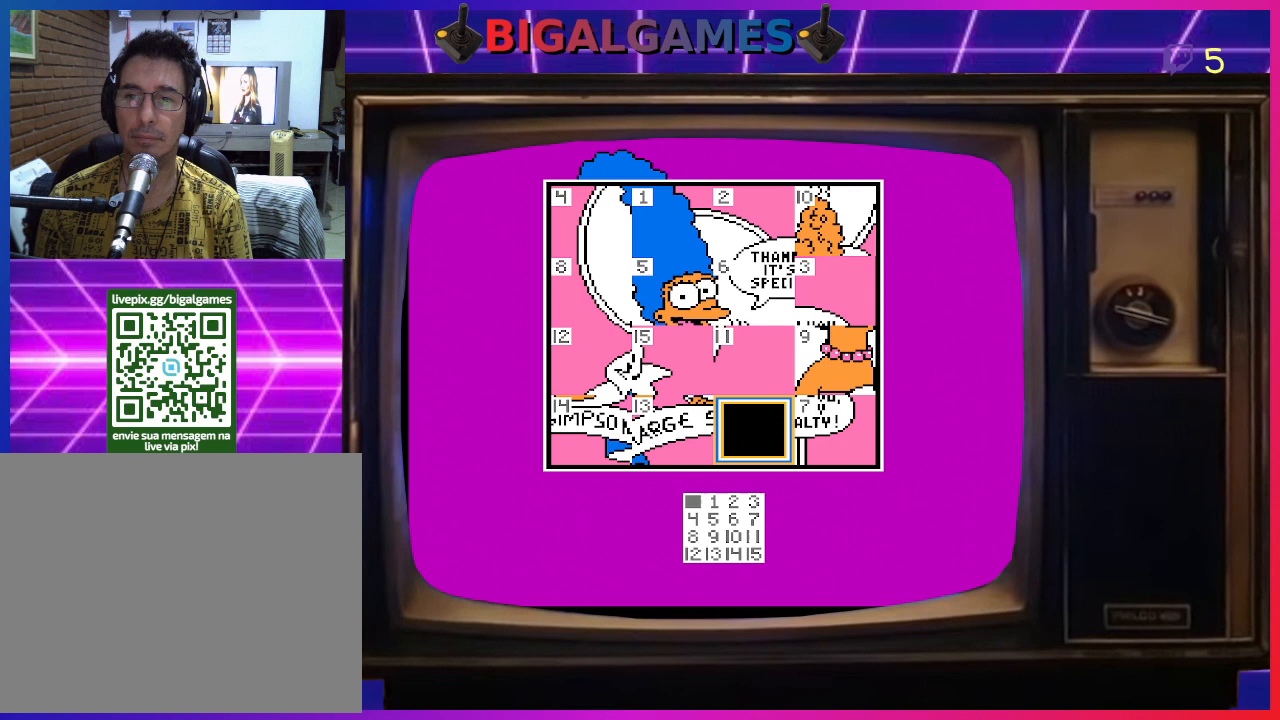
{"buttons": ["DPAD_UP"], "right_stick": "center", "events": [[500, "DPAD_UP", "down"]]}
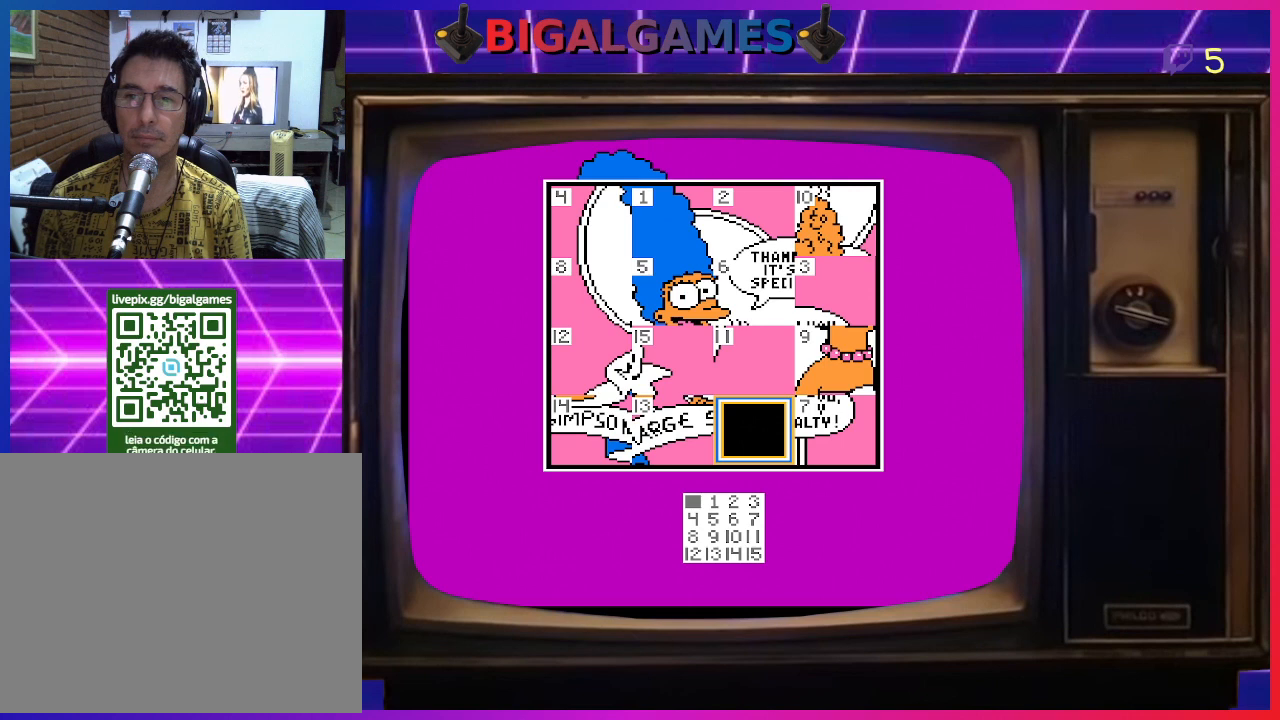
{"buttons": [], "right_stick": "center", "events": [[167, "DPAD_UP", "up"]]}
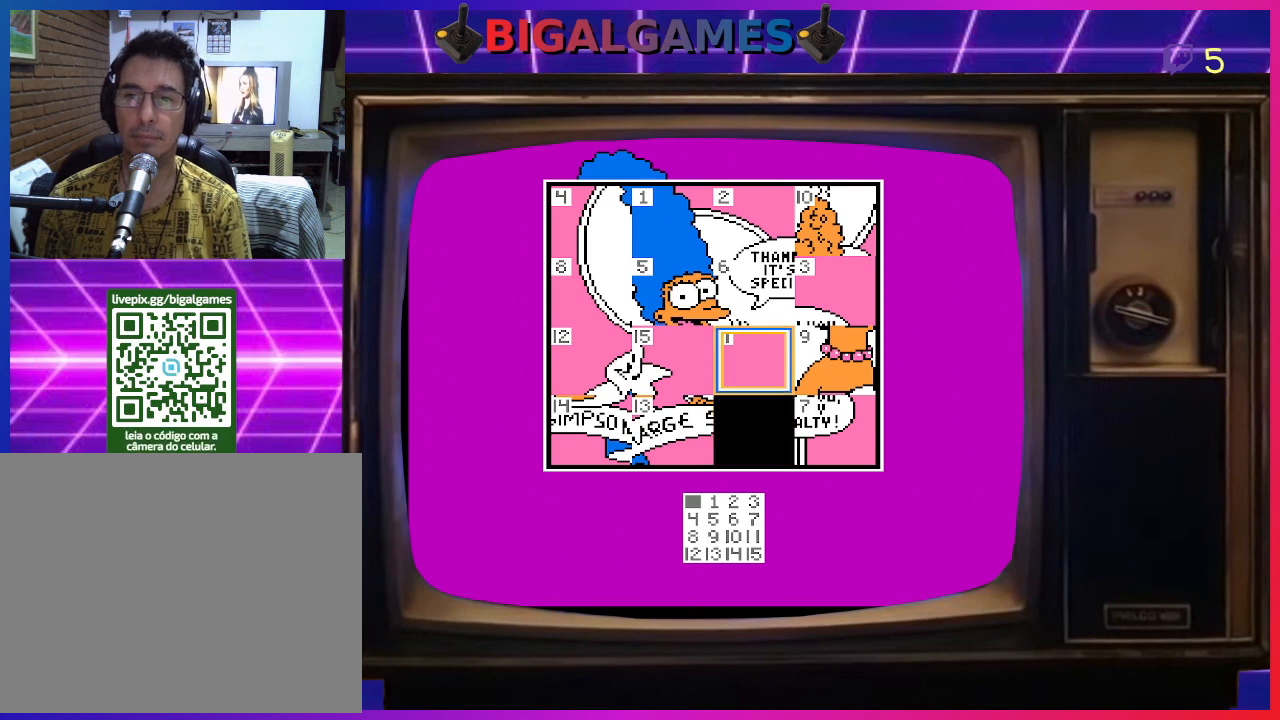
{"buttons": [], "right_stick": "center", "events": []}
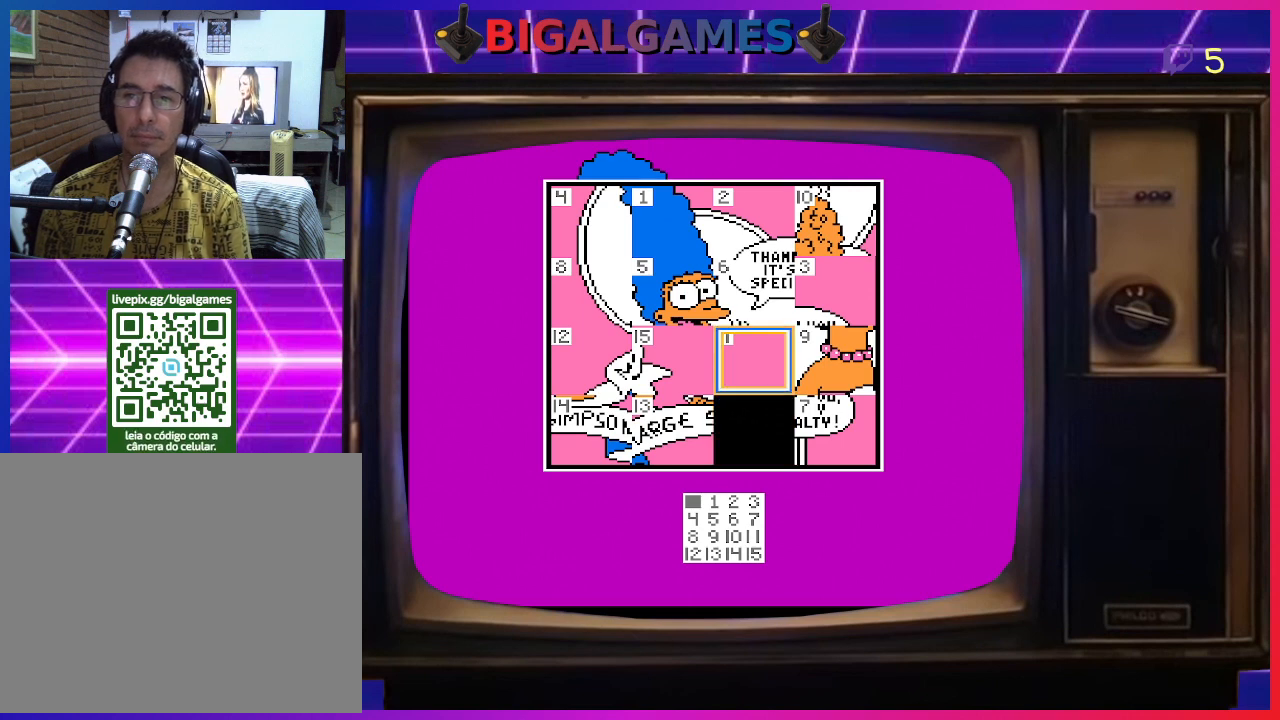
{"buttons": [], "right_stick": "center", "events": [[100, "DPAD_DOWN", "down"], [233, "DPAD_DOWN", "up"], [300, "DPAD_RIGHT", "down"], [467, "DPAD_RIGHT", "up"]]}
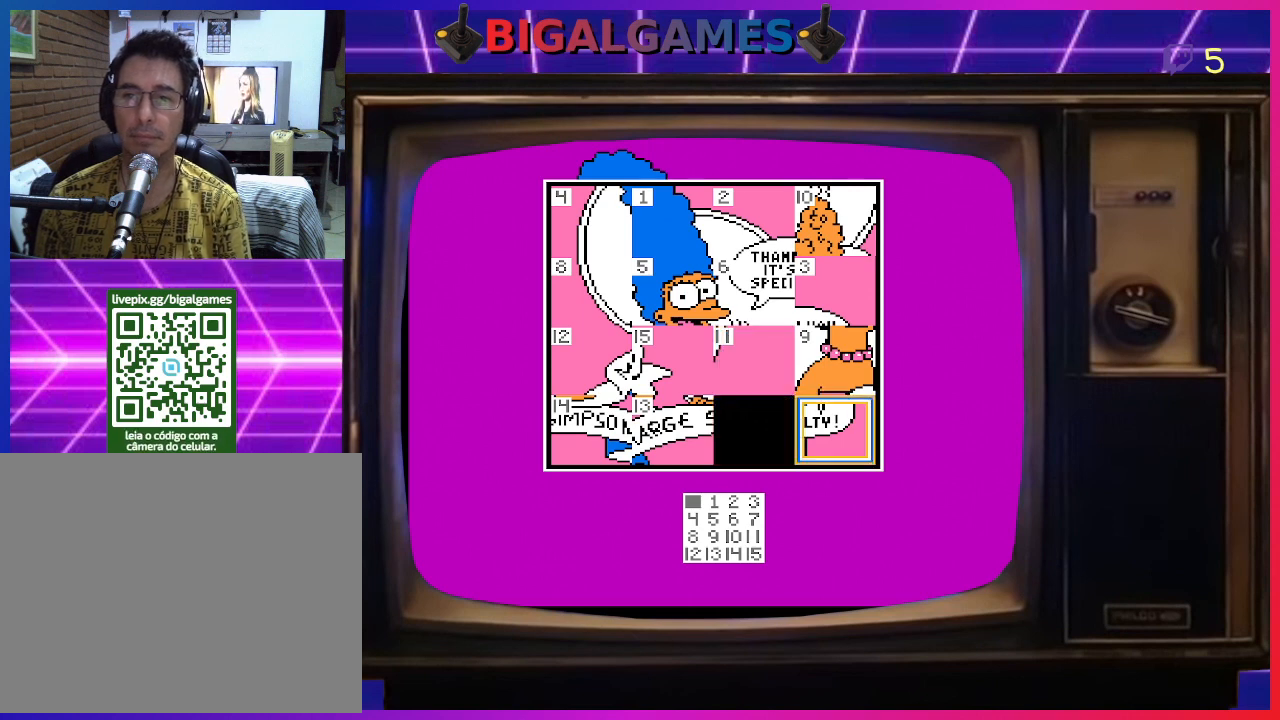
{"buttons": [], "right_stick": "center", "events": [[67, "CIRCLE", "down"], [200, "CIRCLE", "up"]]}
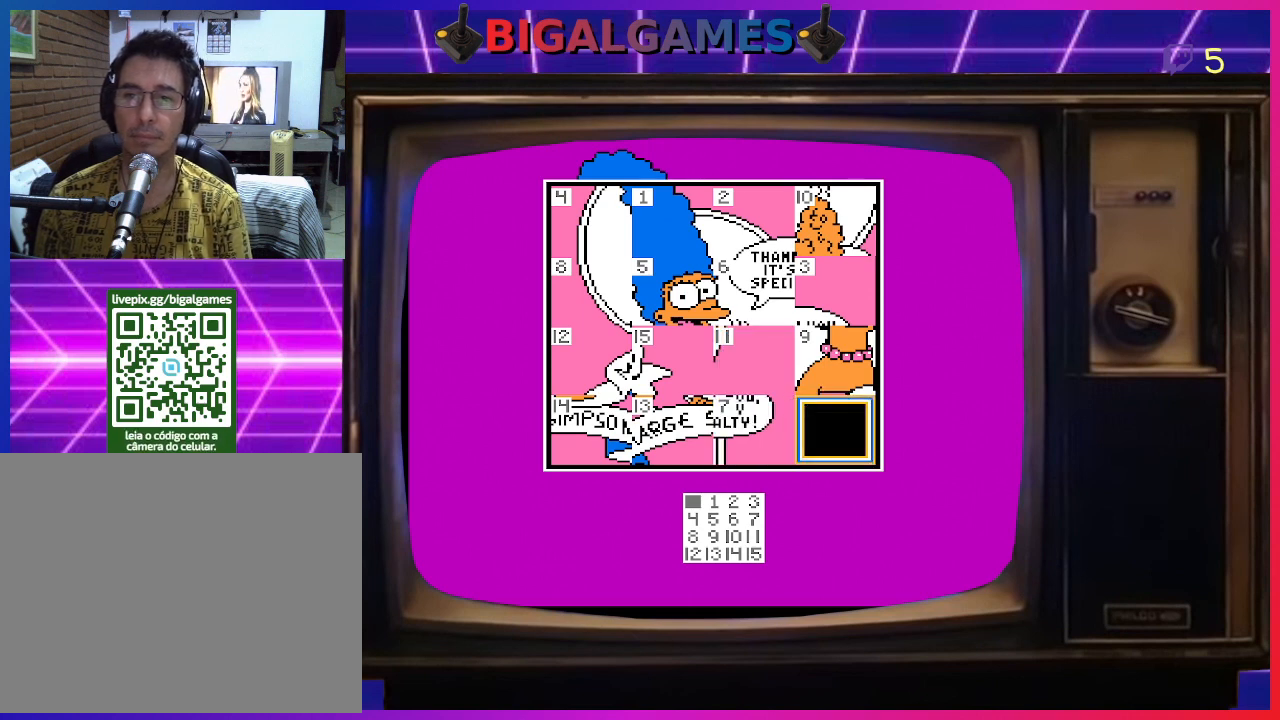
{"buttons": [], "right_stick": "center", "events": [[67, "DPAD_UP", "down"], [200, "DPAD_UP", "up"], [400, "CIRCLE", "down"], [500, "CIRCLE", "up"]]}
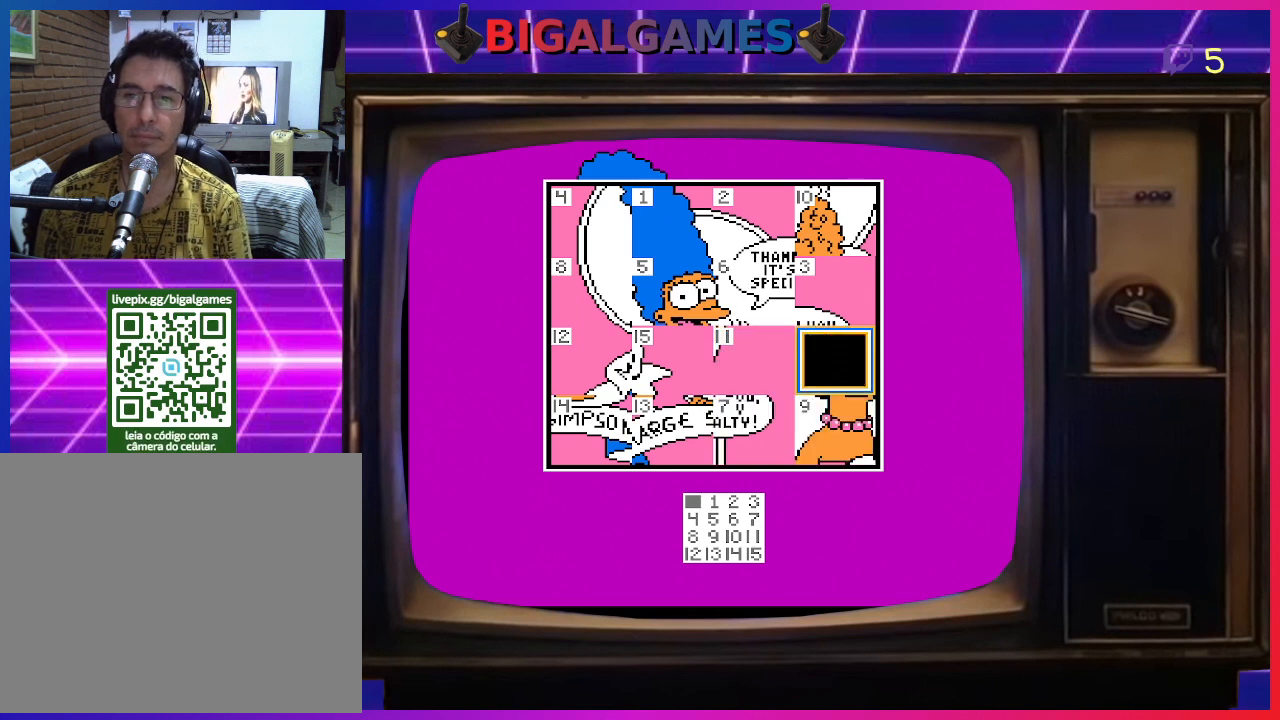
{"buttons": [], "right_stick": "center", "events": [[267, "DPAD_LEFT", "down"], [300, "DPAD_LEFT", "up"]]}
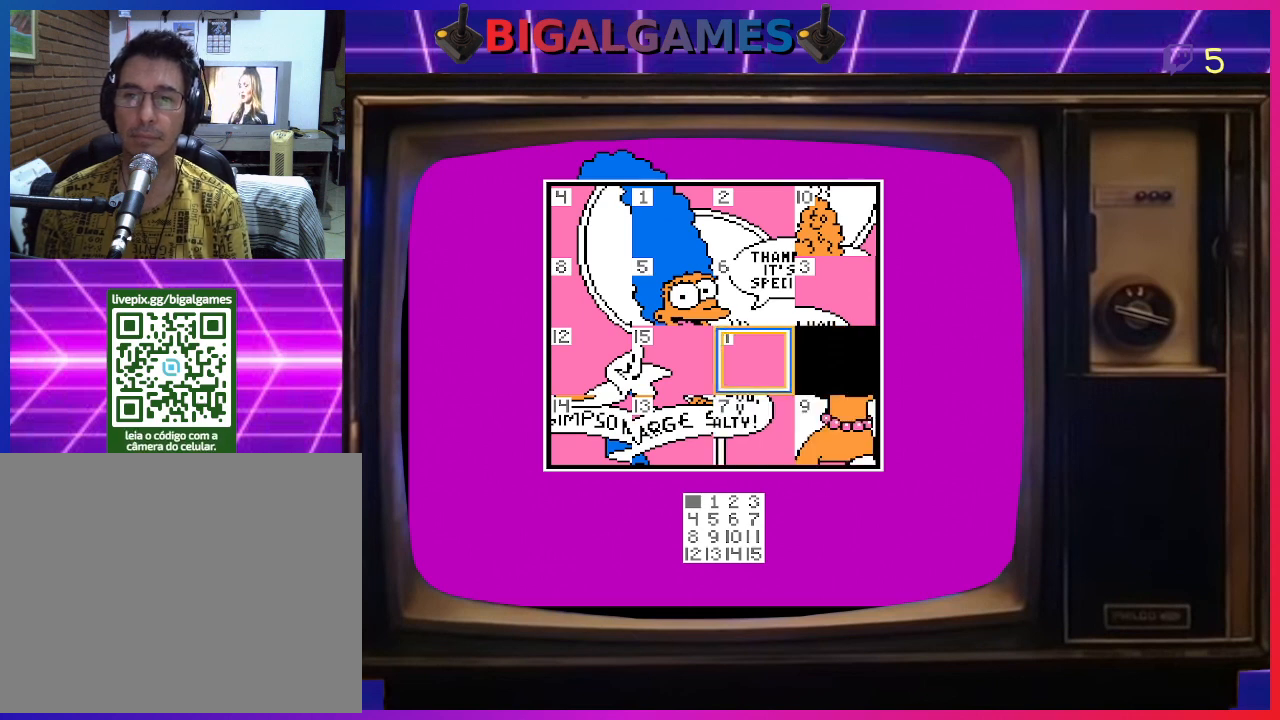
{"buttons": [], "right_stick": "center", "events": [[33, "CIRCLE", "down"], [167, "CIRCLE", "up"], [300, "DPAD_RIGHT", "down"], [400, "DPAD_RIGHT", "up"]]}
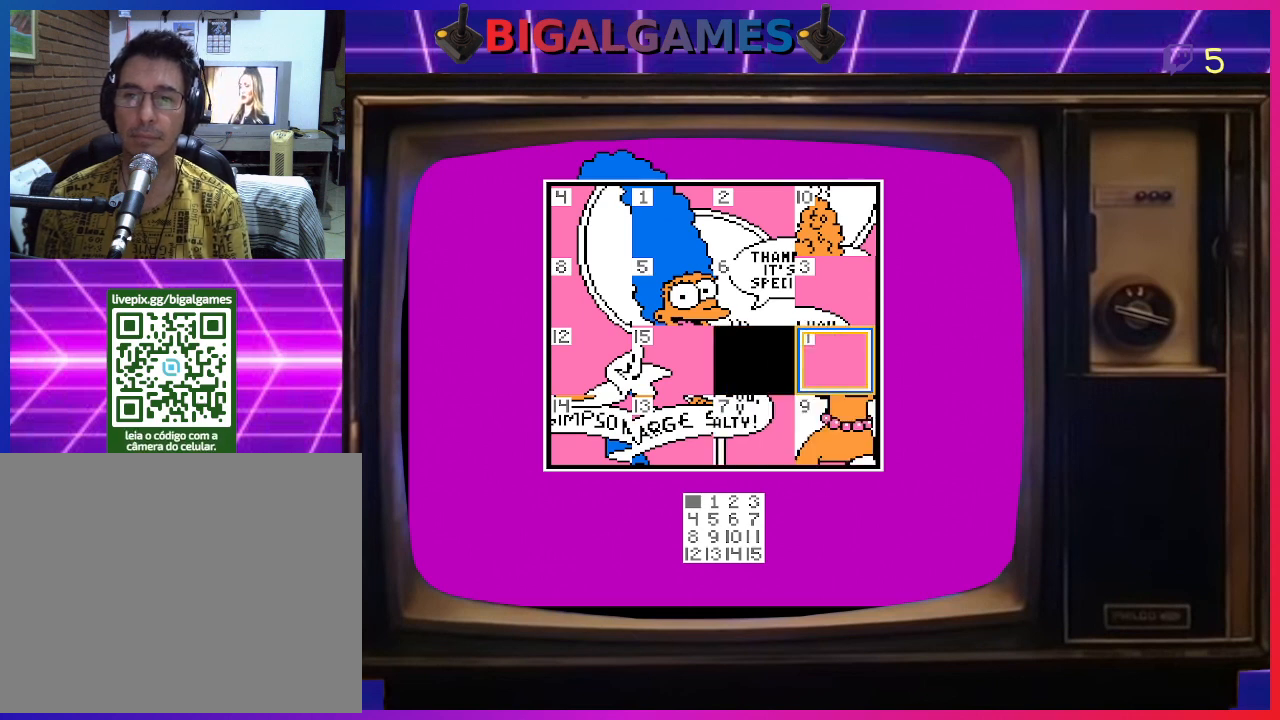
{"buttons": [], "right_stick": "center", "events": [[67, "DPAD_DOWN", "down"], [200, "DPAD_DOWN", "up"], [367, "DPAD_LEFT", "down"], [467, "DPAD_LEFT", "up"]]}
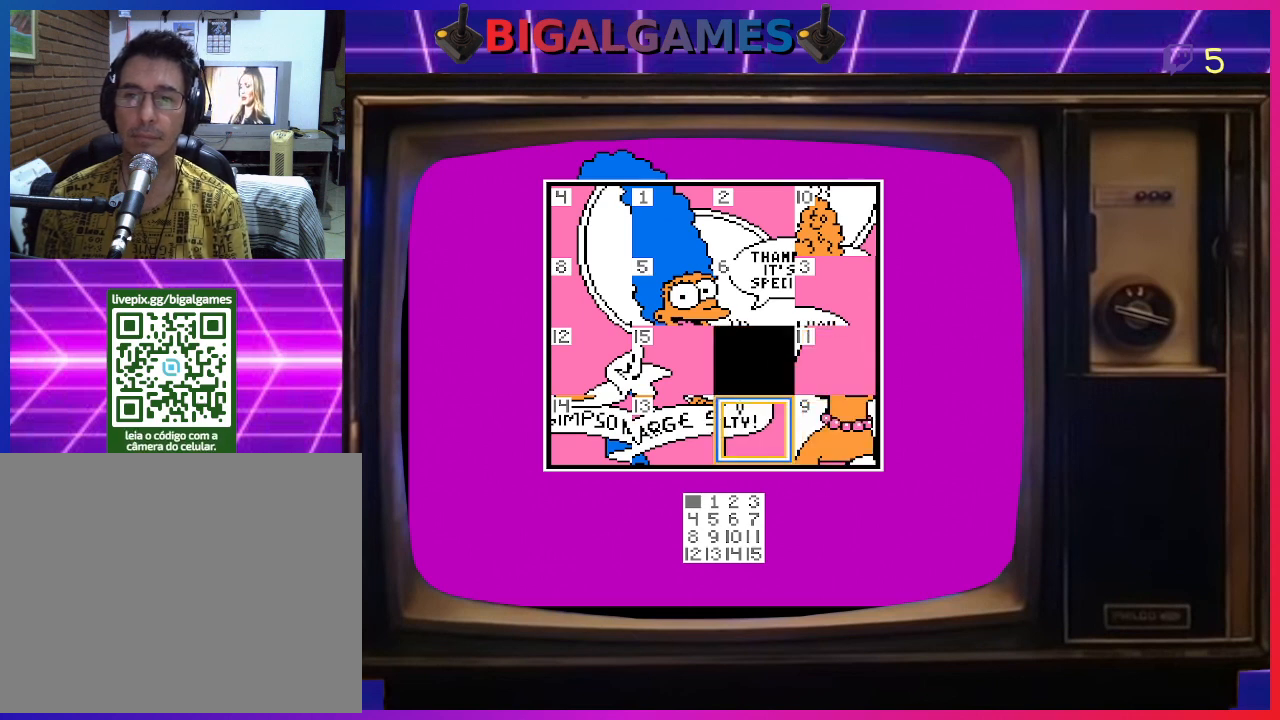
{"buttons": [], "right_stick": "center", "events": [[167, "CIRCLE", "down"], [267, "CIRCLE", "up"]]}
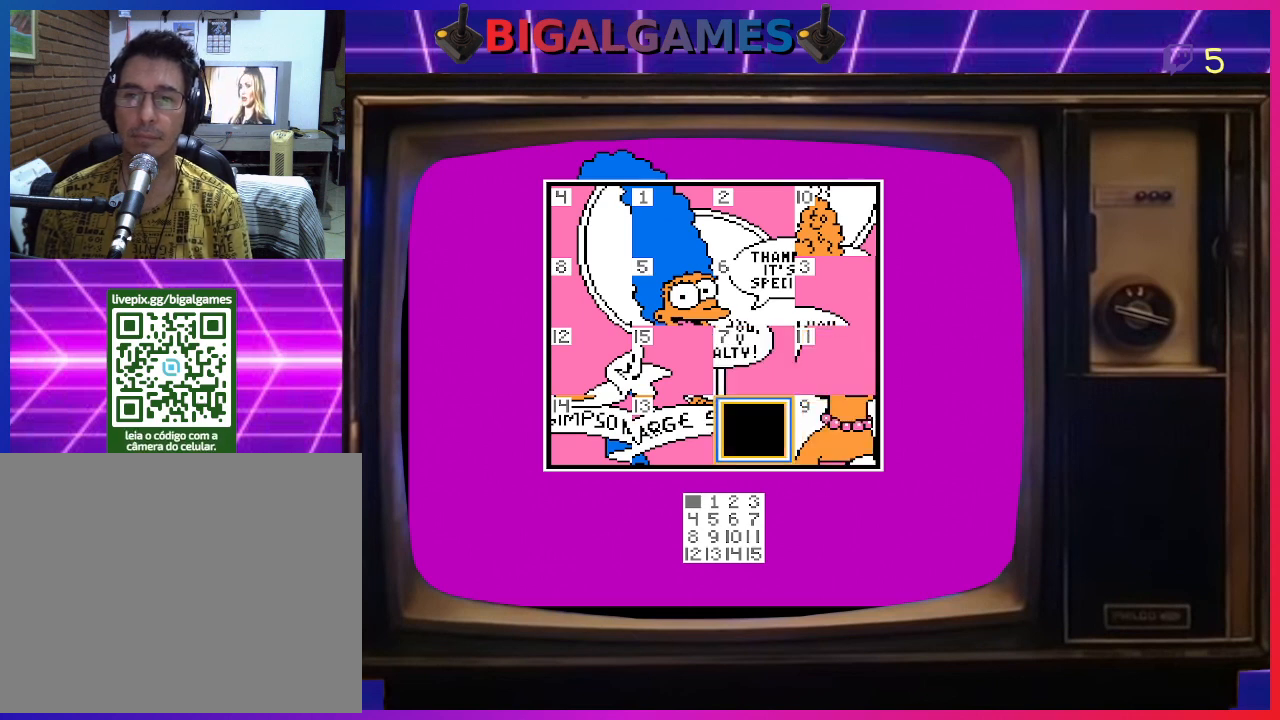
{"buttons": ["CIRCLE"], "right_stick": "center", "events": [[100, "DPAD_RIGHT", "down"], [267, "DPAD_RIGHT", "up"], [400, "CIRCLE", "down"]]}
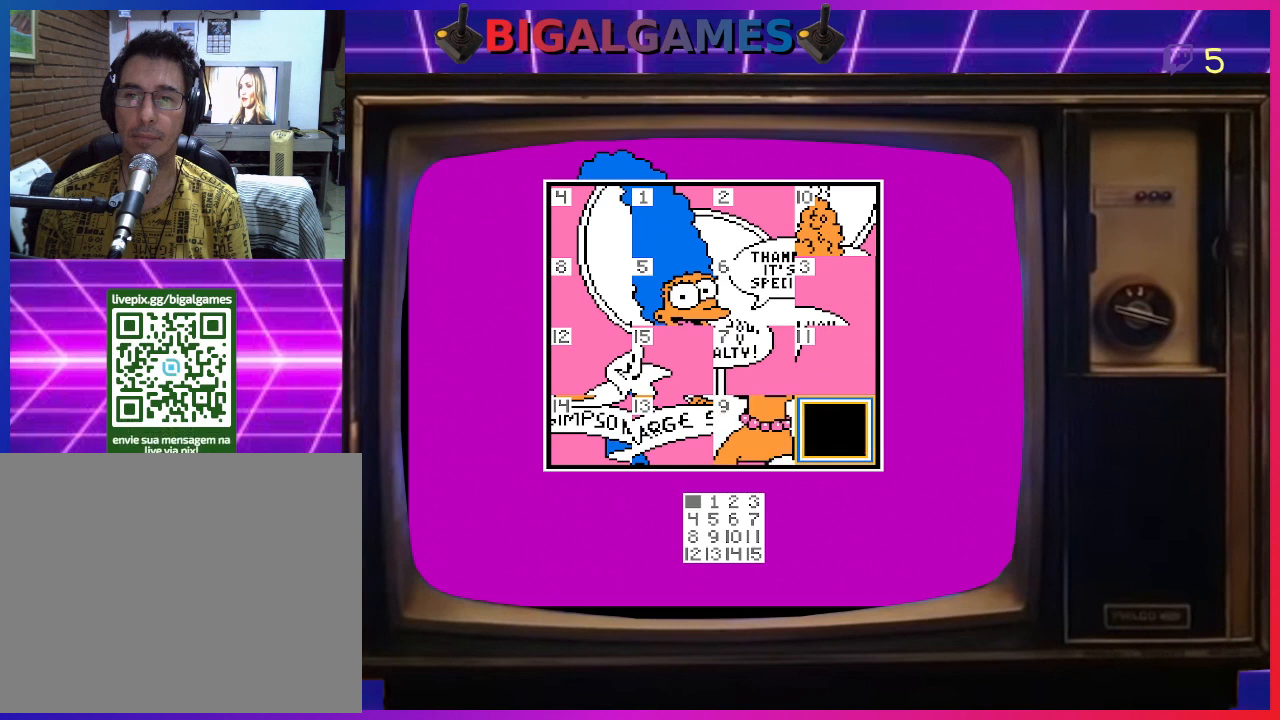
{"buttons": [], "right_stick": "center", "events": [[33, "CIRCLE", "up"]]}